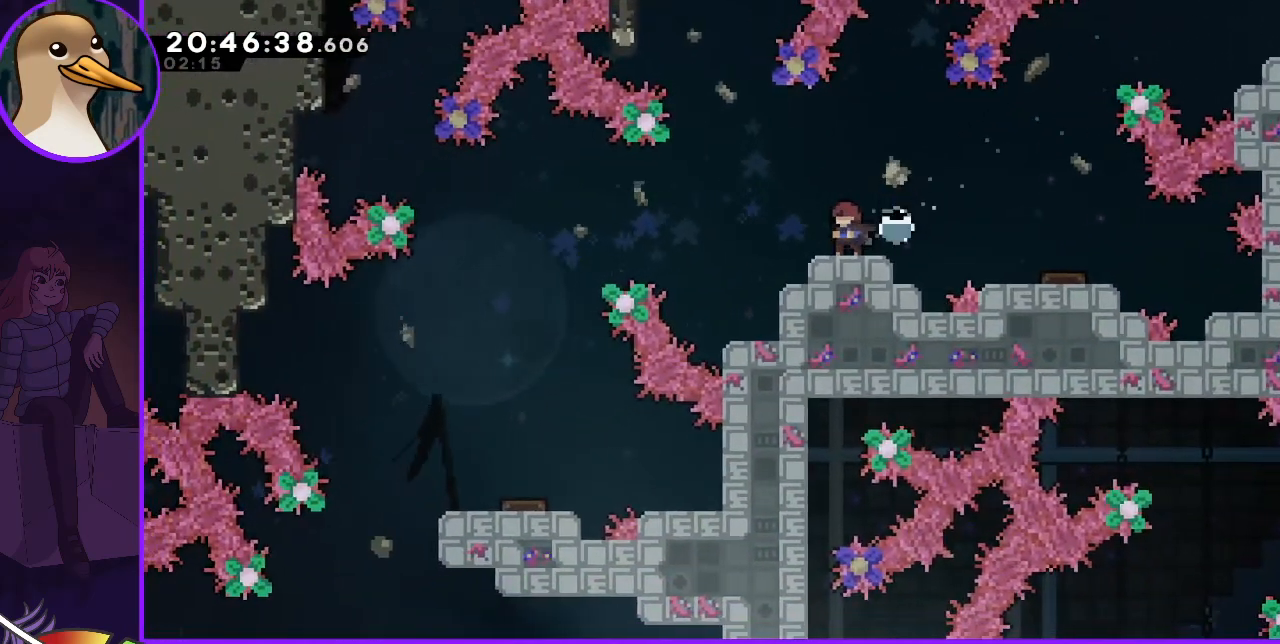
Gameplay with keyboard; each line is a JSON object with the keys held at the frame after it. "events" lists presses ("down") and releases ("up") of "dash", "demo", "down", "grab", "jump", "jump2", "left", "right" and "up" between this image and that frame as [ms after this image, input, new state], when the widget could be followed in between. No other keys are recorded. Mouse input is not recorded. Key names are as the overlay labels them; some are game actions (e.g. jump) rather than physical keys.
{"keys": [], "events": []}
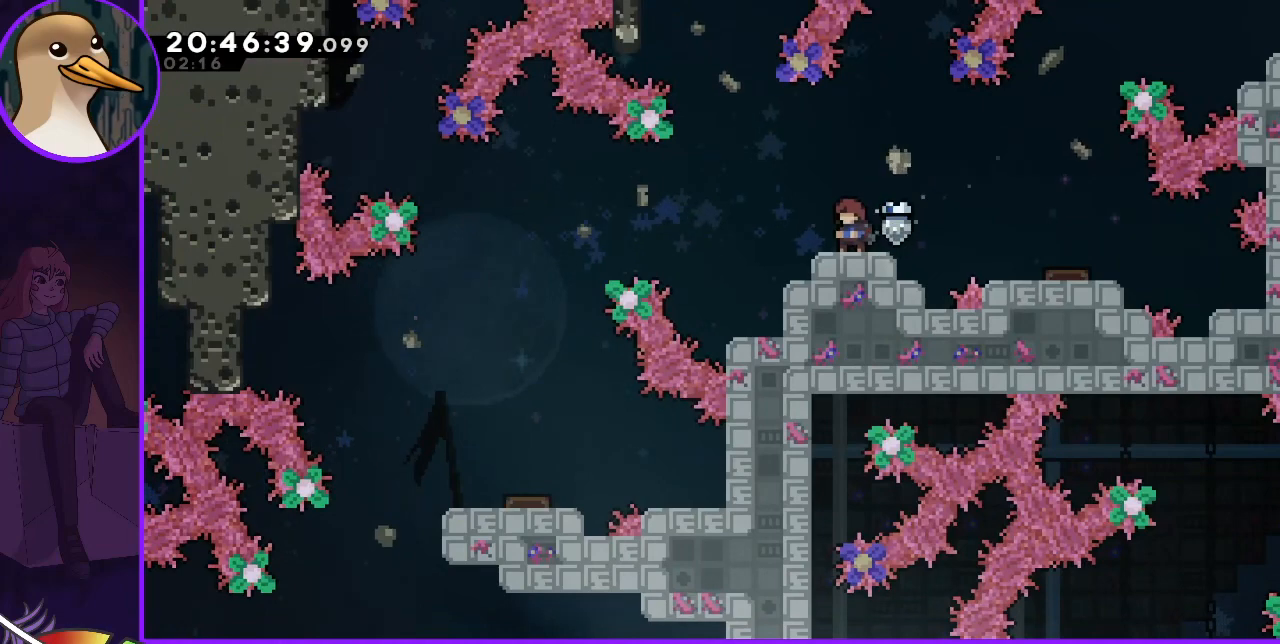
{"keys": ["dash", "left"], "events": [[300, "dash", "down"], [467, "left", "down"]]}
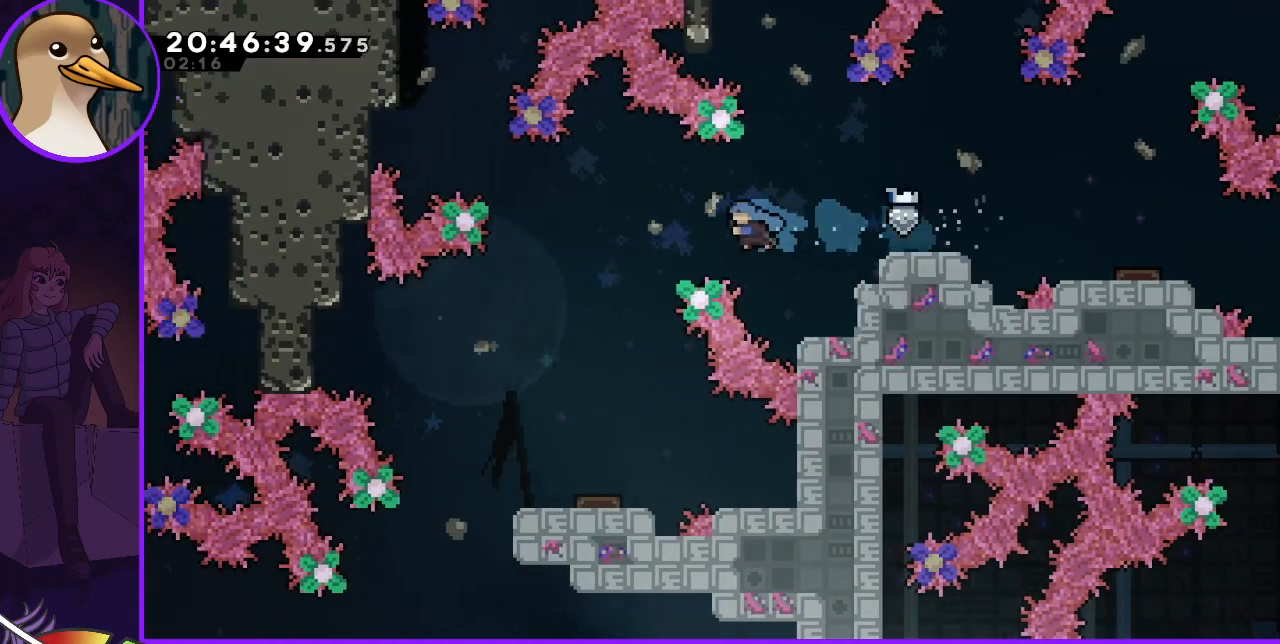
{"keys": [], "events": [[267, "dash", "up"], [500, "left", "up"]]}
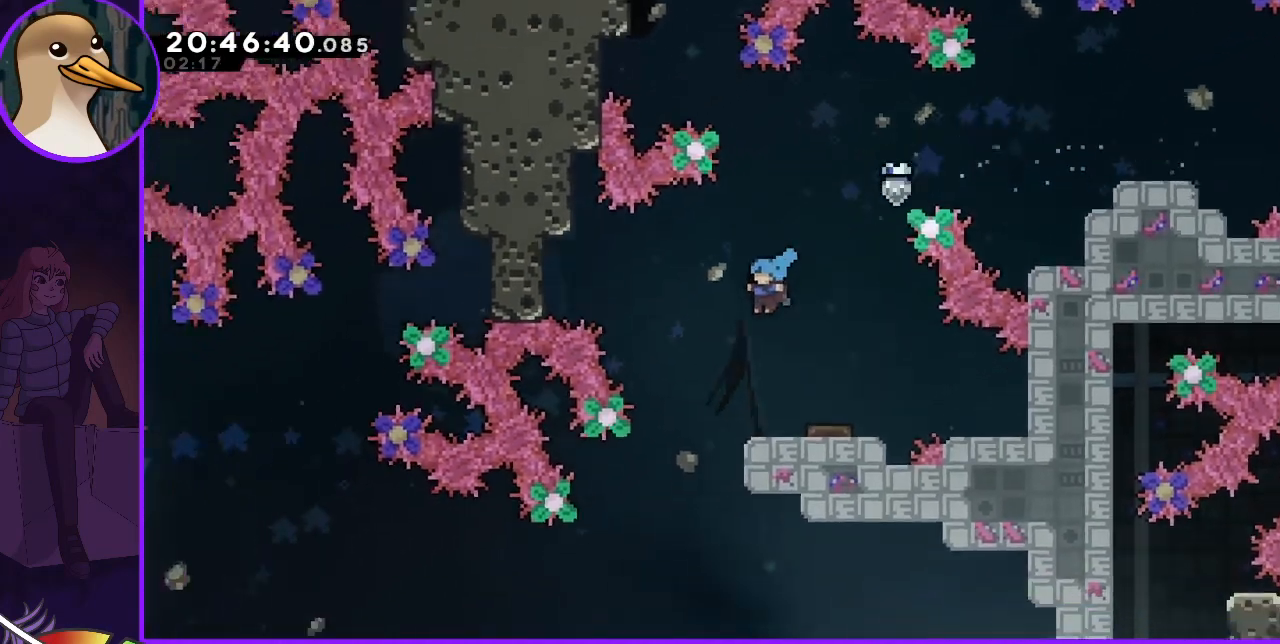
{"keys": [], "events": []}
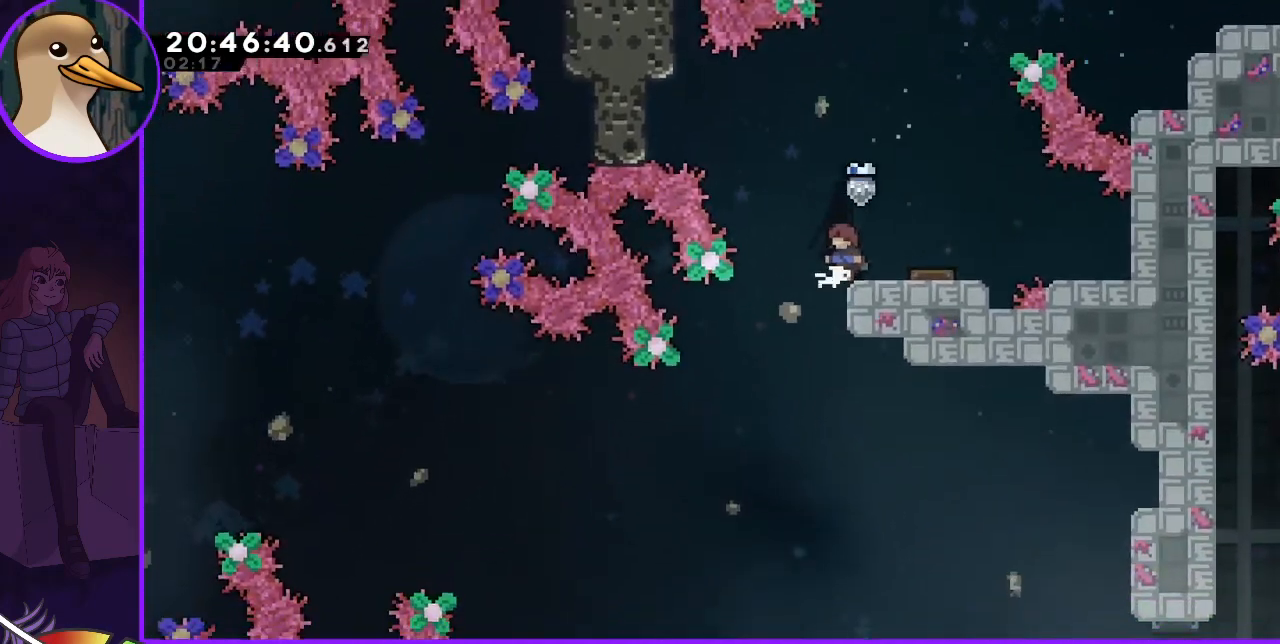
{"keys": [], "events": [[133, "left", "down"], [200, "left", "up"]]}
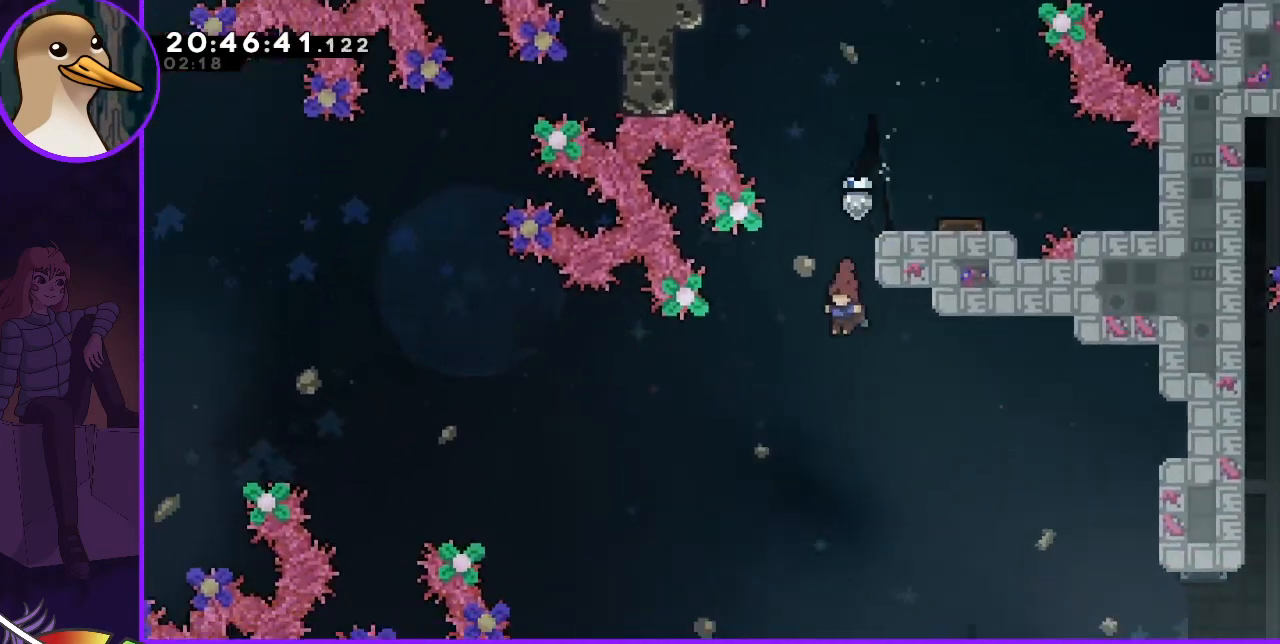
{"keys": ["right"], "events": [[433, "right", "down"]]}
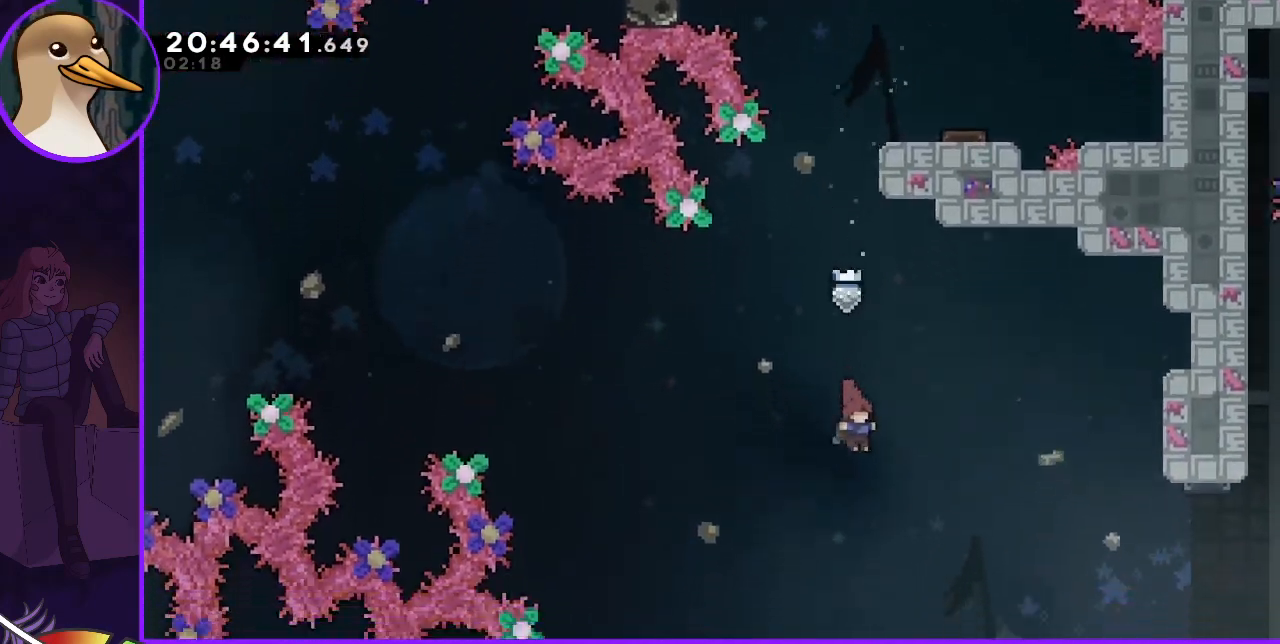
{"keys": ["right"], "events": [[267, "dash", "down"], [400, "dash", "up"]]}
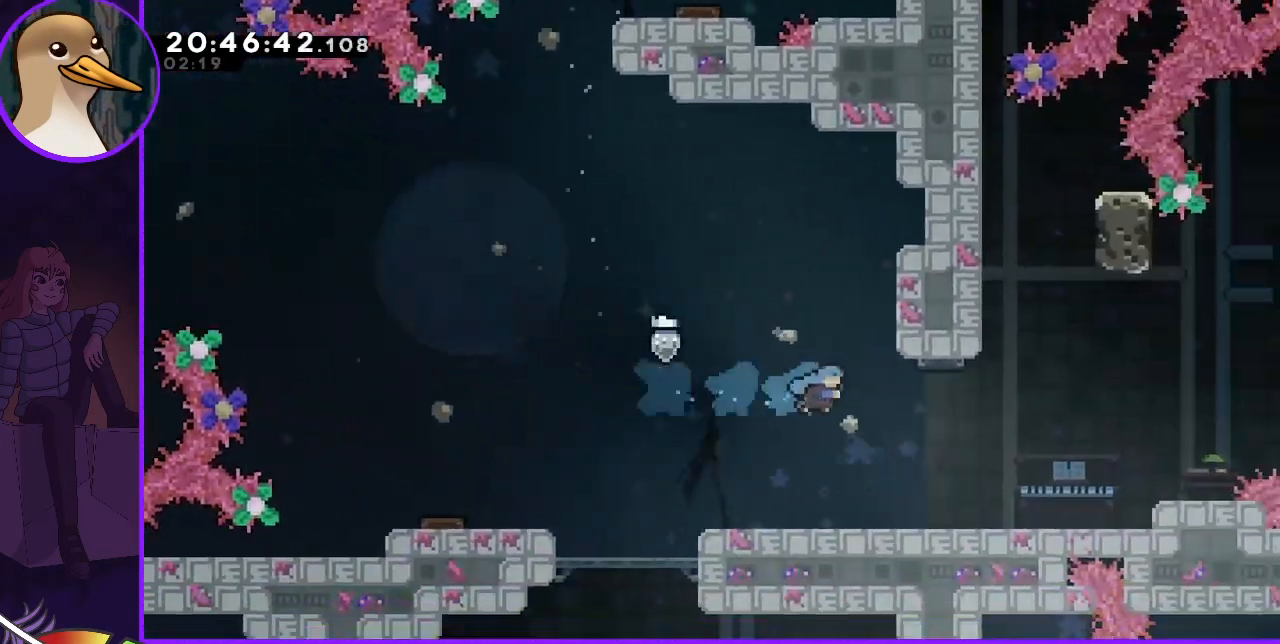
{"keys": ["right"], "events": [[100, "right", "up"], [300, "right", "down"]]}
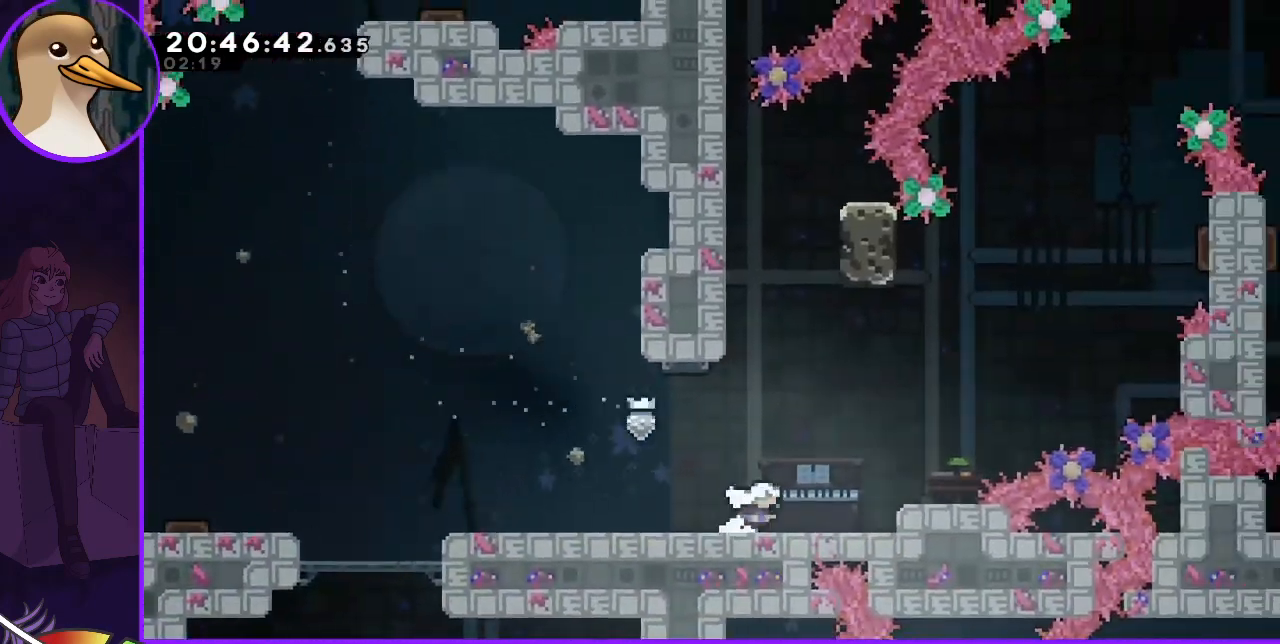
{"keys": [], "events": [[467, "right", "up"]]}
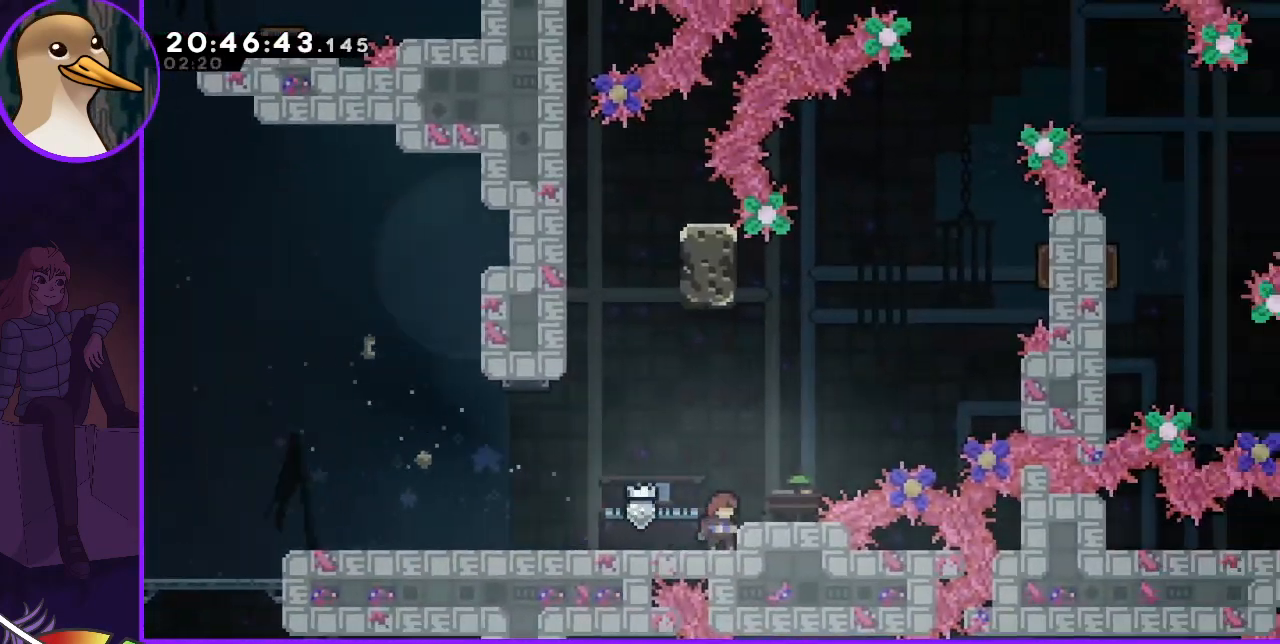
{"keys": [], "events": [[133, "jump", "down"], [267, "jump", "up"], [333, "right", "down"], [433, "right", "up"]]}
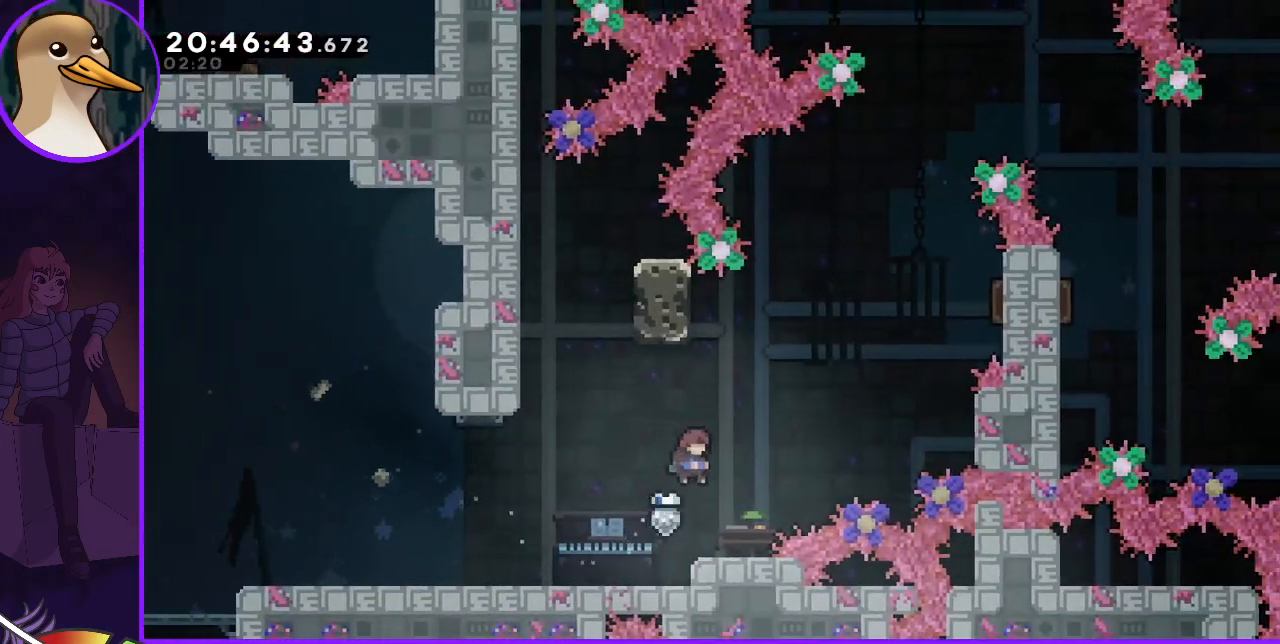
{"keys": [], "events": [[200, "right", "down"], [300, "right", "up"]]}
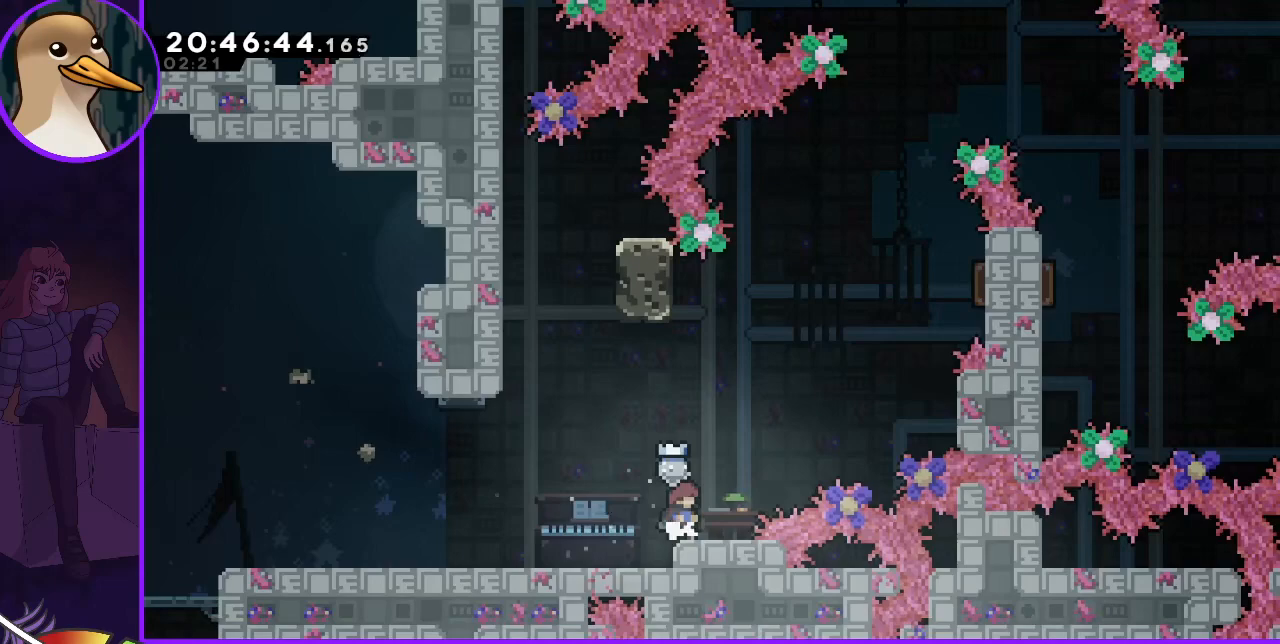
{"keys": [], "events": []}
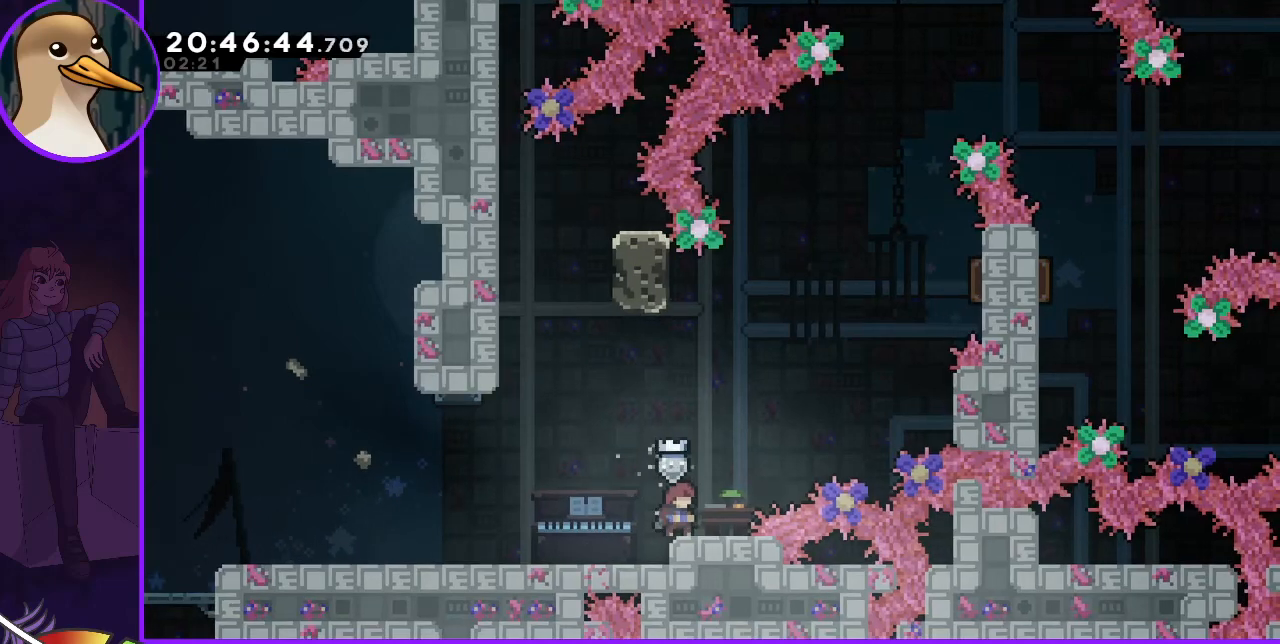
{"keys": ["jump", "right"], "events": [[233, "right", "down"], [267, "jump", "down"]]}
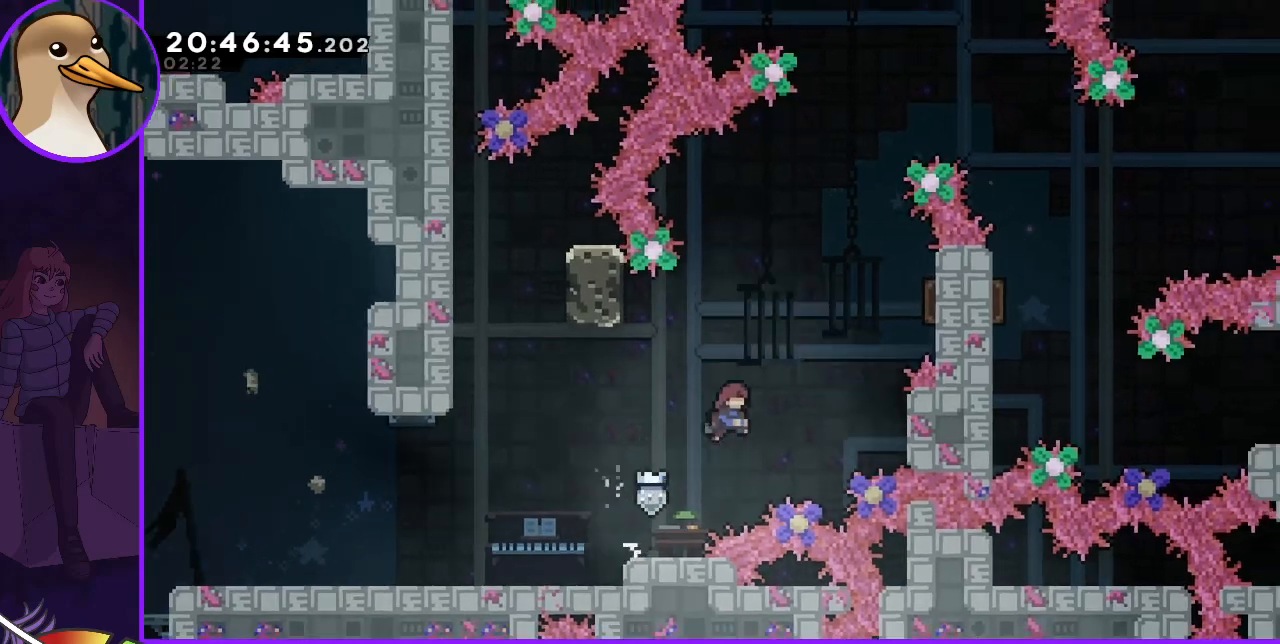
{"keys": ["jump", "right", "up"], "events": [[333, "dash", "down"], [333, "up", "down"], [467, "dash", "up"]]}
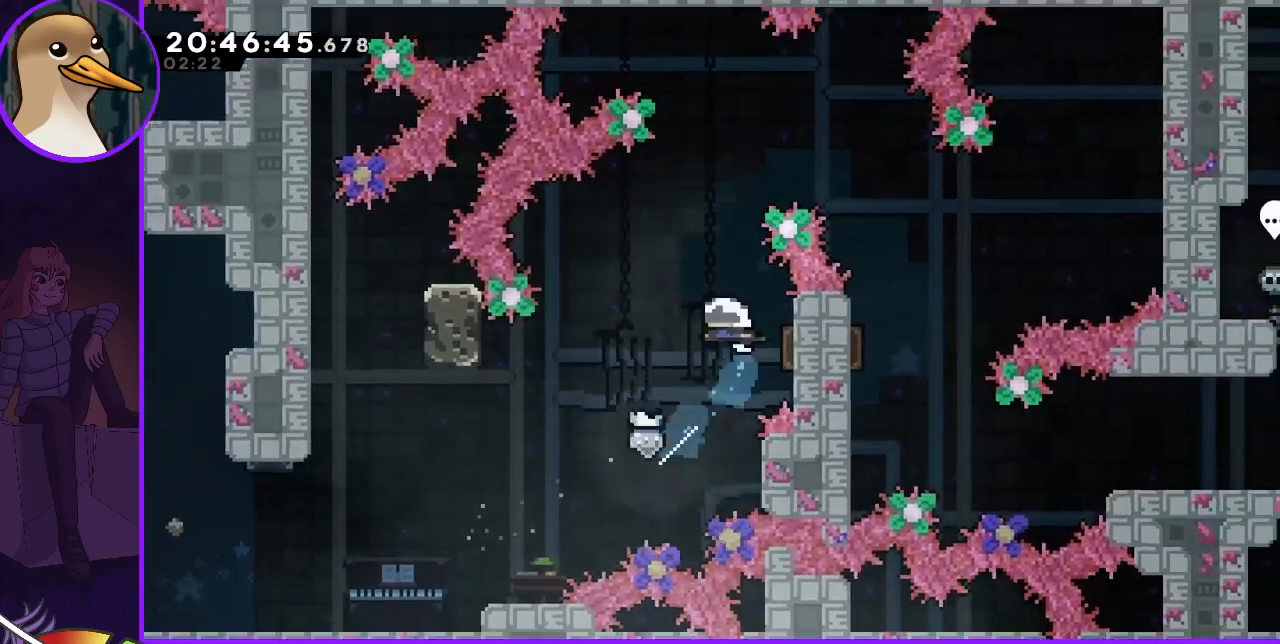
{"keys": ["right"], "events": [[167, "jump", "up"], [200, "dash", "down"], [300, "dash", "up"], [400, "up", "up"]]}
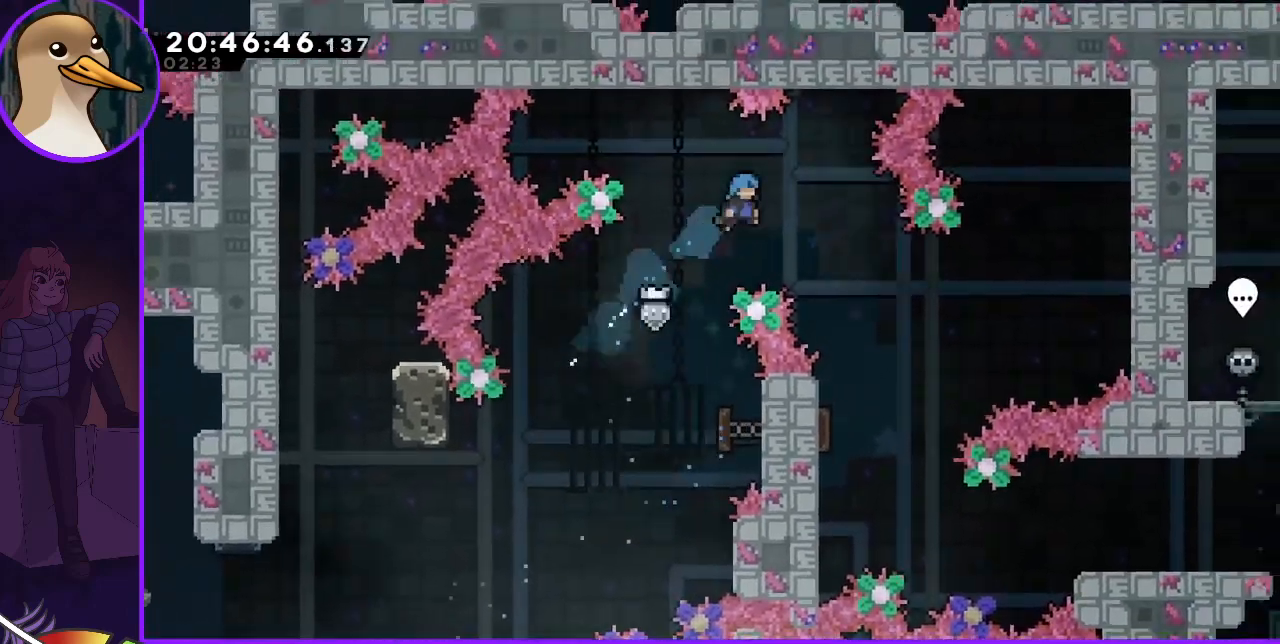
{"keys": [], "events": [[200, "right", "up"], [333, "right", "down"], [433, "right", "up"]]}
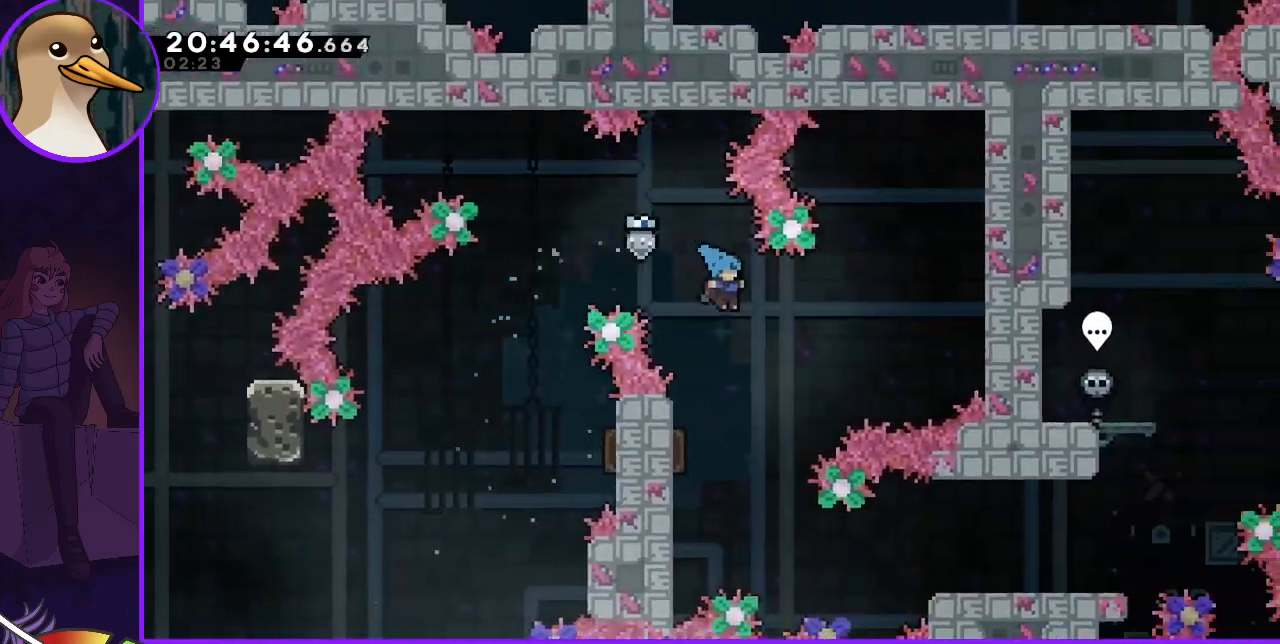
{"keys": ["left"], "events": [[100, "right", "down"], [200, "right", "up"], [300, "left", "down"]]}
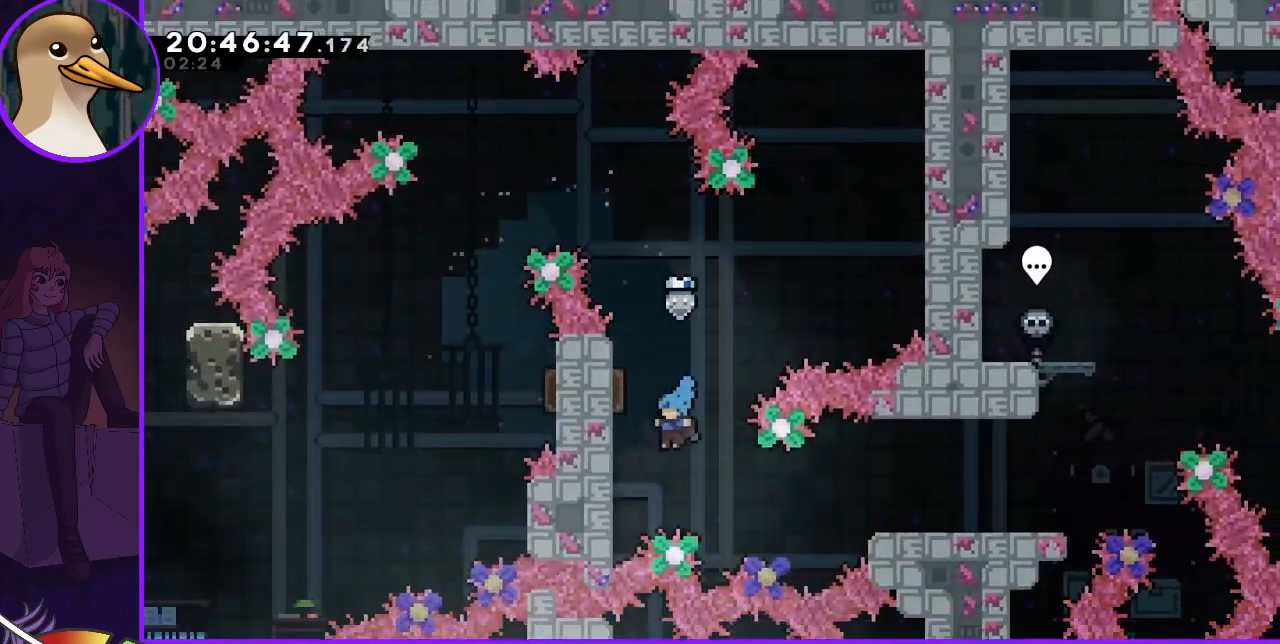
{"keys": ["grab"], "events": [[133, "grab", "down"], [300, "left", "up"]]}
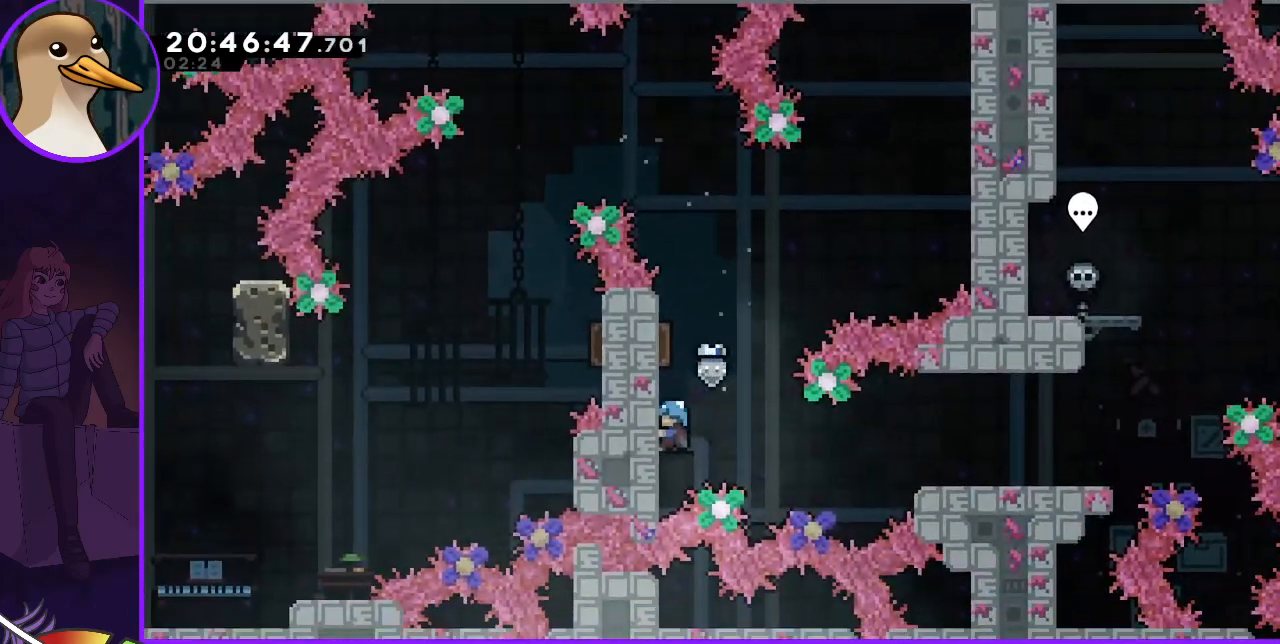
{"keys": ["grab"], "events": []}
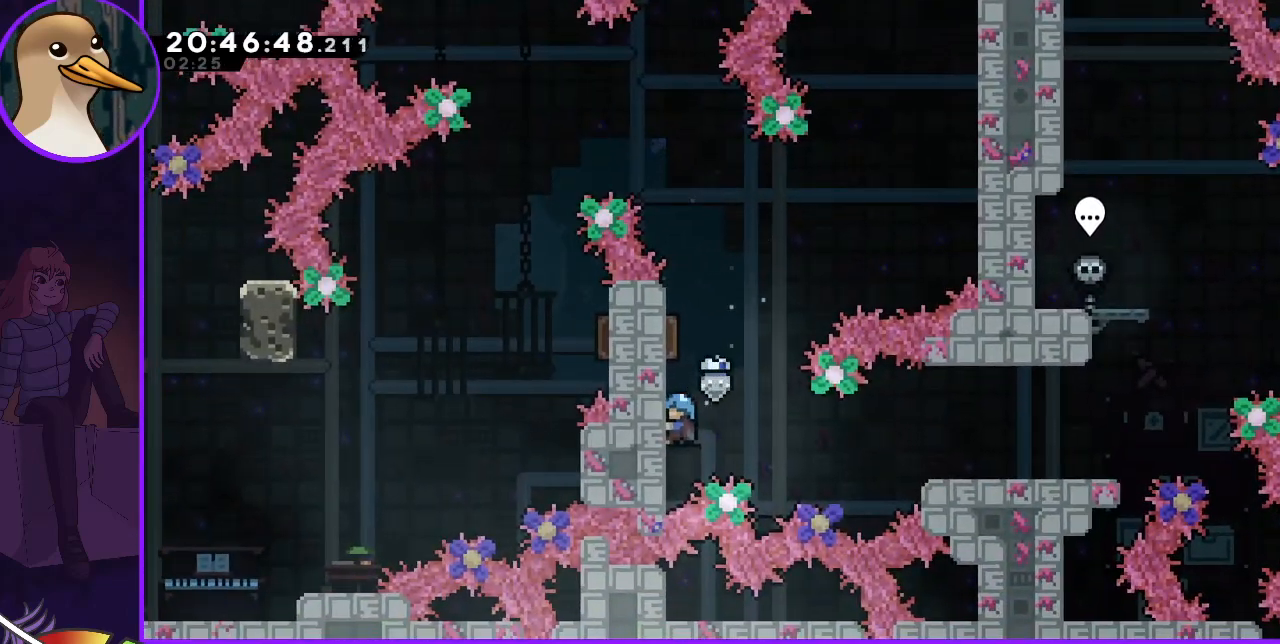
{"keys": ["grab", "up"], "events": [[233, "up", "down"]]}
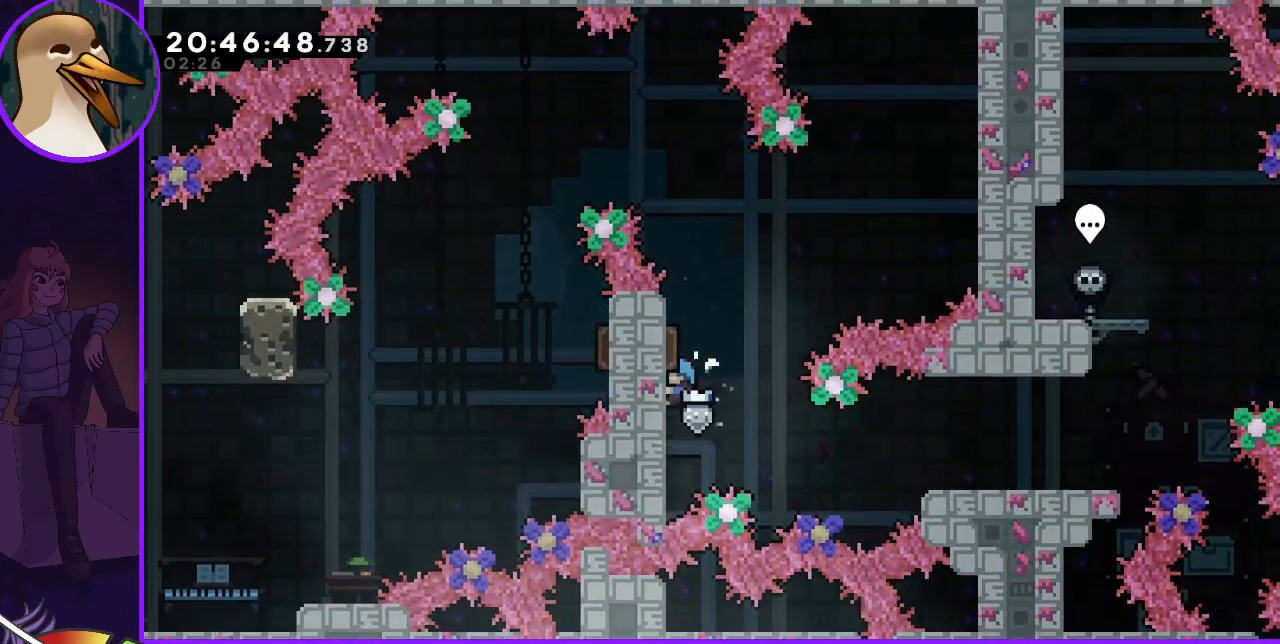
{"keys": ["grab", "right"], "events": [[200, "right", "down"], [200, "up", "up"]]}
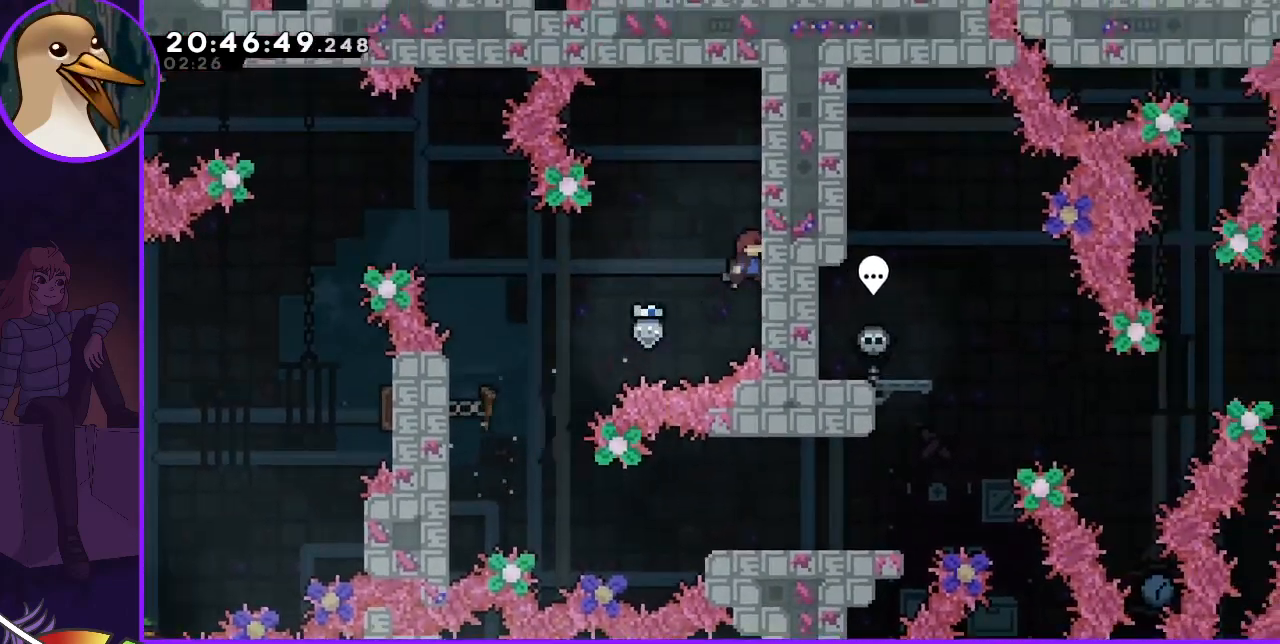
{"keys": ["grab"], "events": [[33, "right", "up"]]}
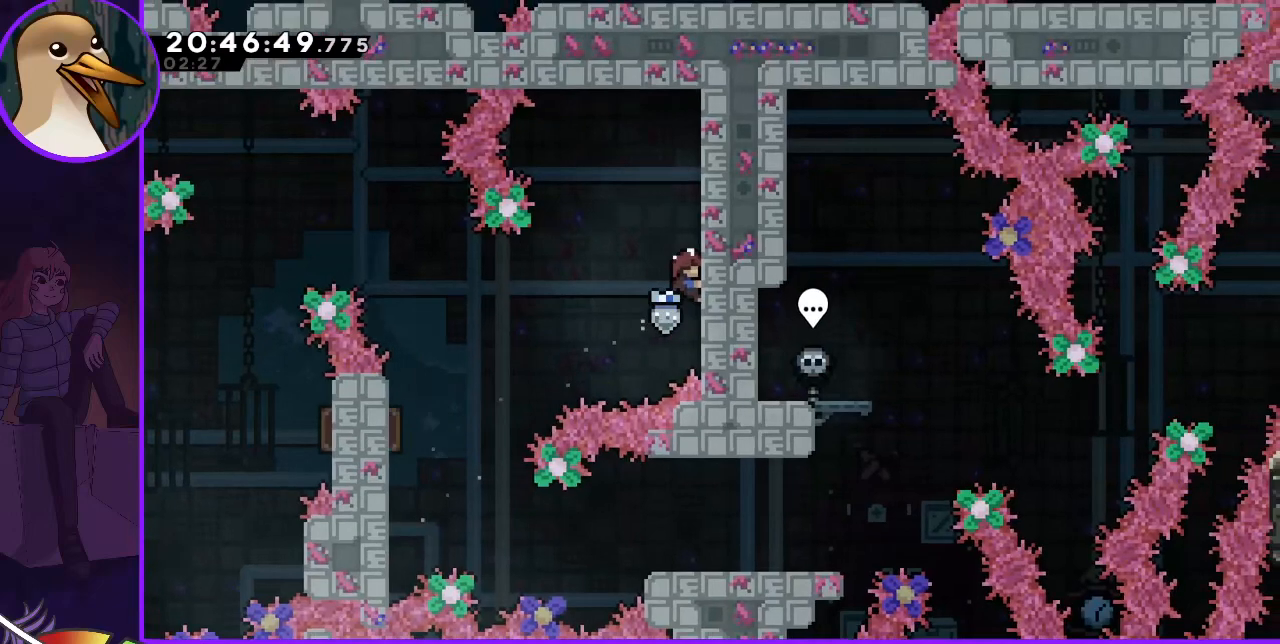
{"keys": ["jump"], "events": [[333, "grab", "up"], [433, "jump", "down"]]}
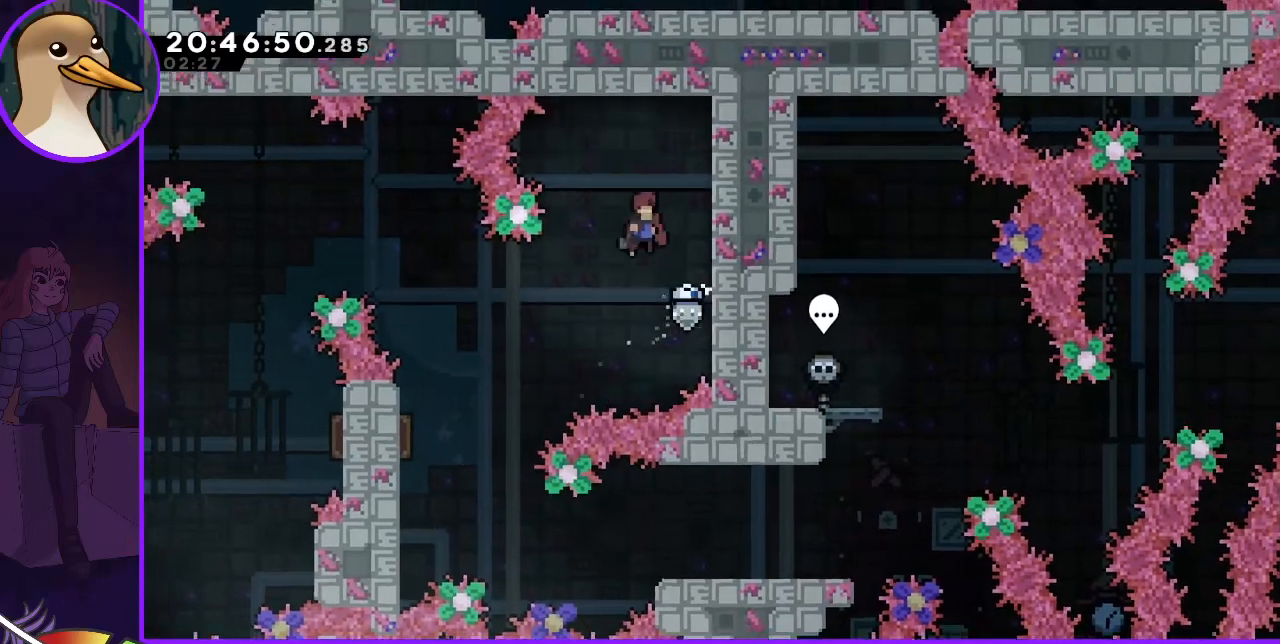
{"keys": ["jump"], "events": []}
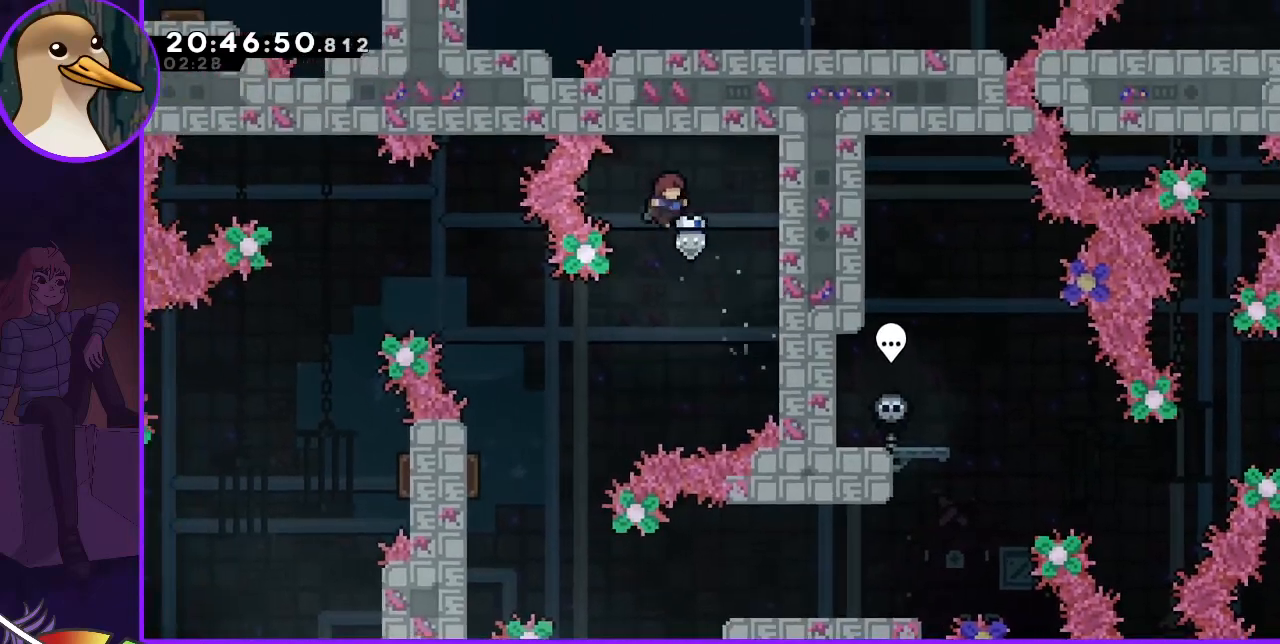
{"keys": ["jump", "left"], "events": [[133, "left", "down"], [267, "left", "up"], [433, "left", "down"]]}
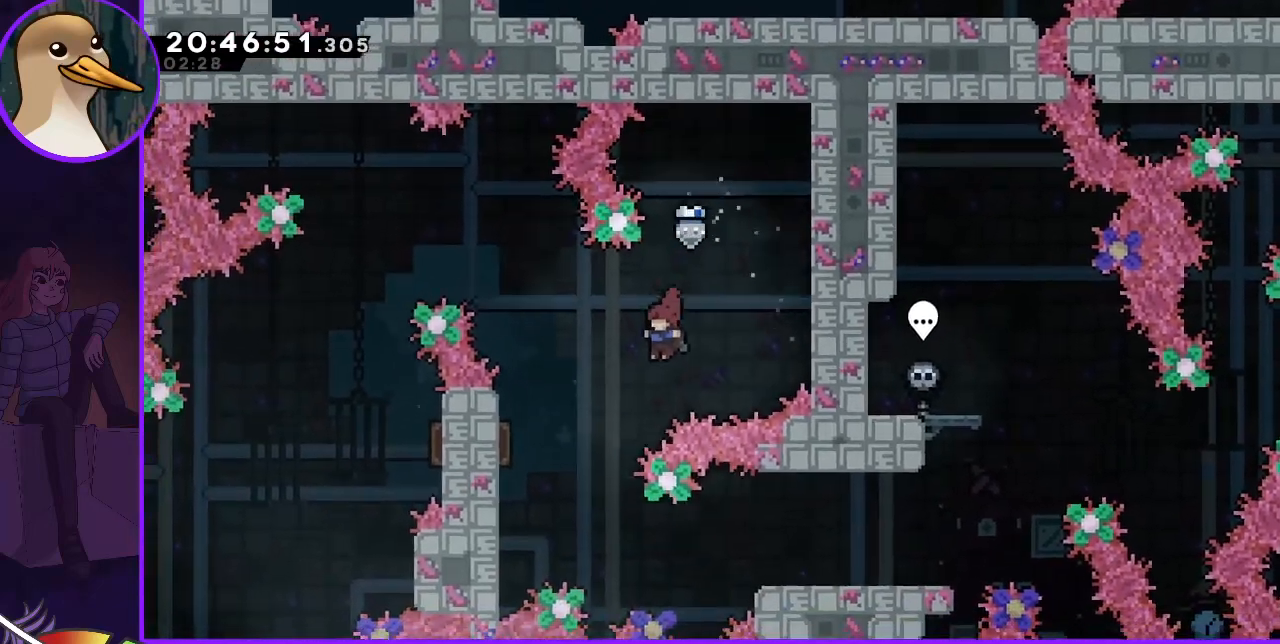
{"keys": ["jump", "right"], "events": [[233, "left", "up"], [400, "right", "down"]]}
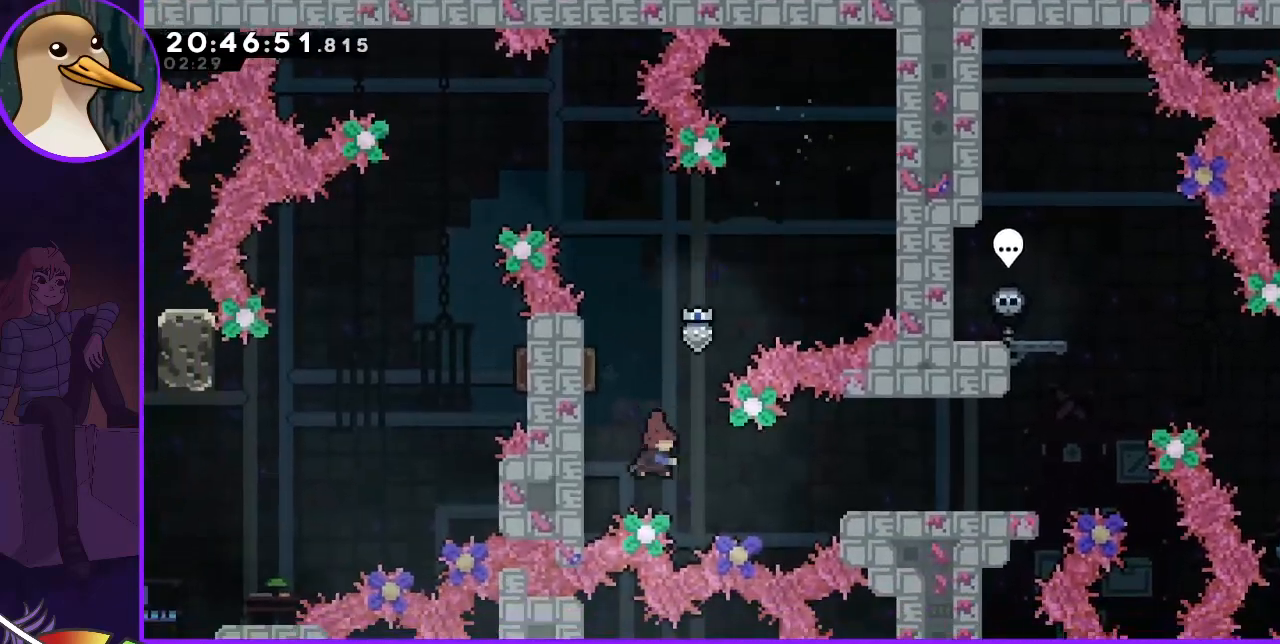
{"keys": [], "events": [[33, "dash", "down"], [167, "dash", "up"], [400, "jump", "up"], [433, "right", "up"]]}
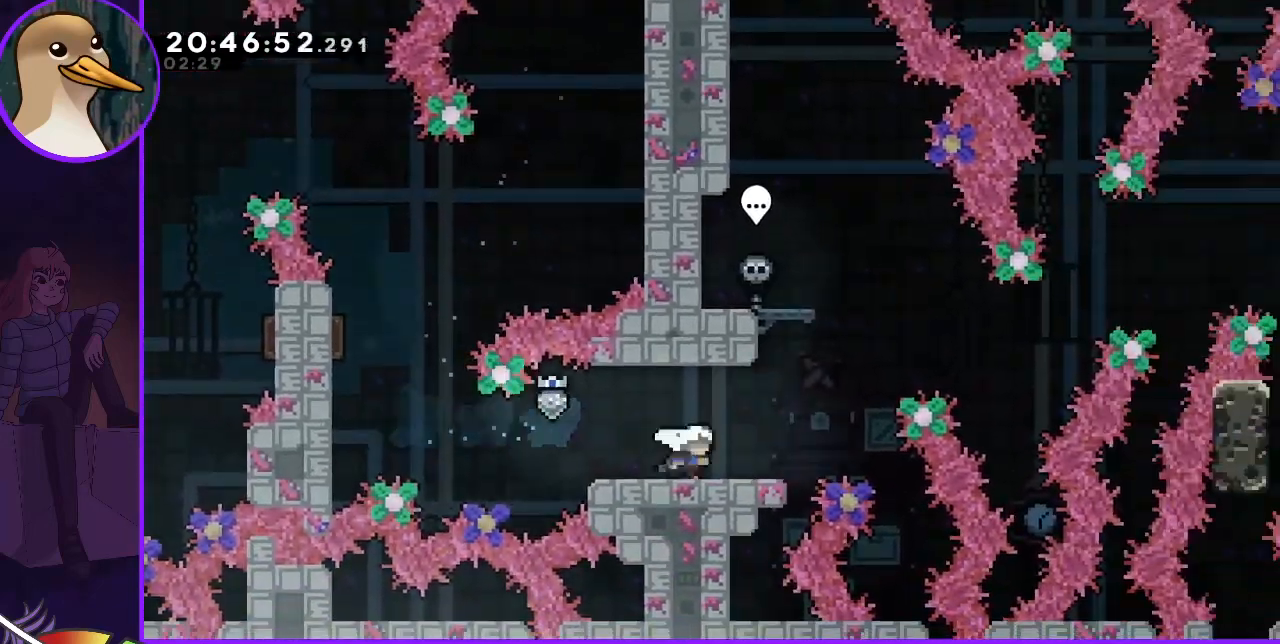
{"keys": [], "events": []}
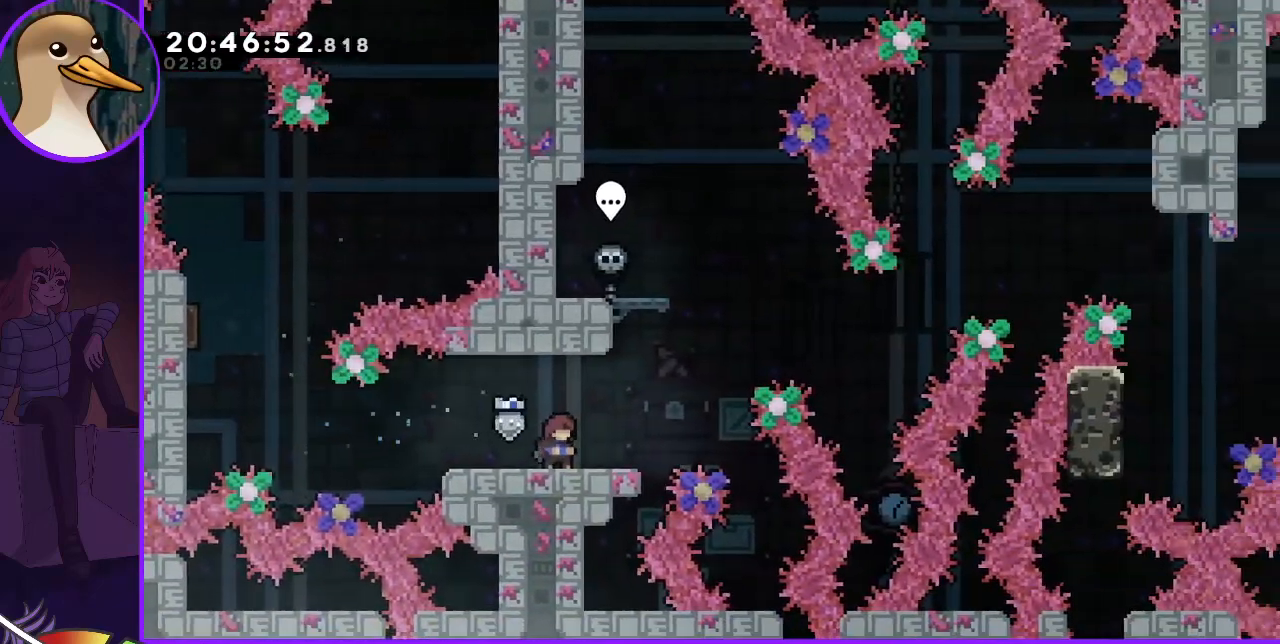
{"keys": [], "events": []}
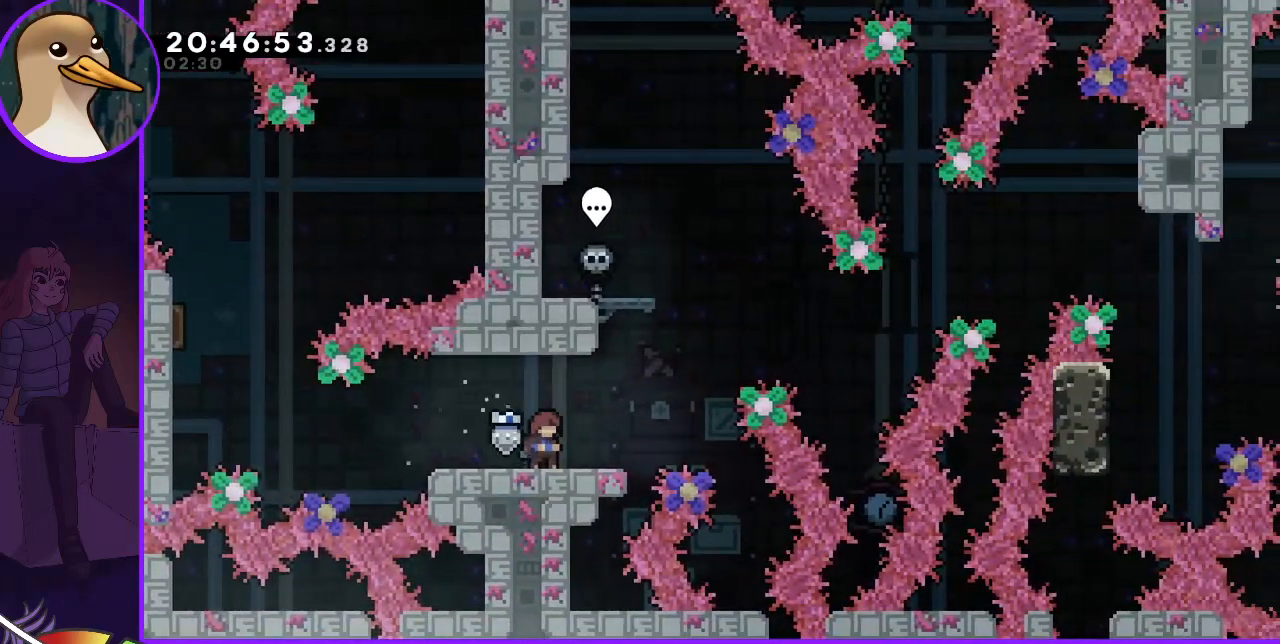
{"keys": [], "events": []}